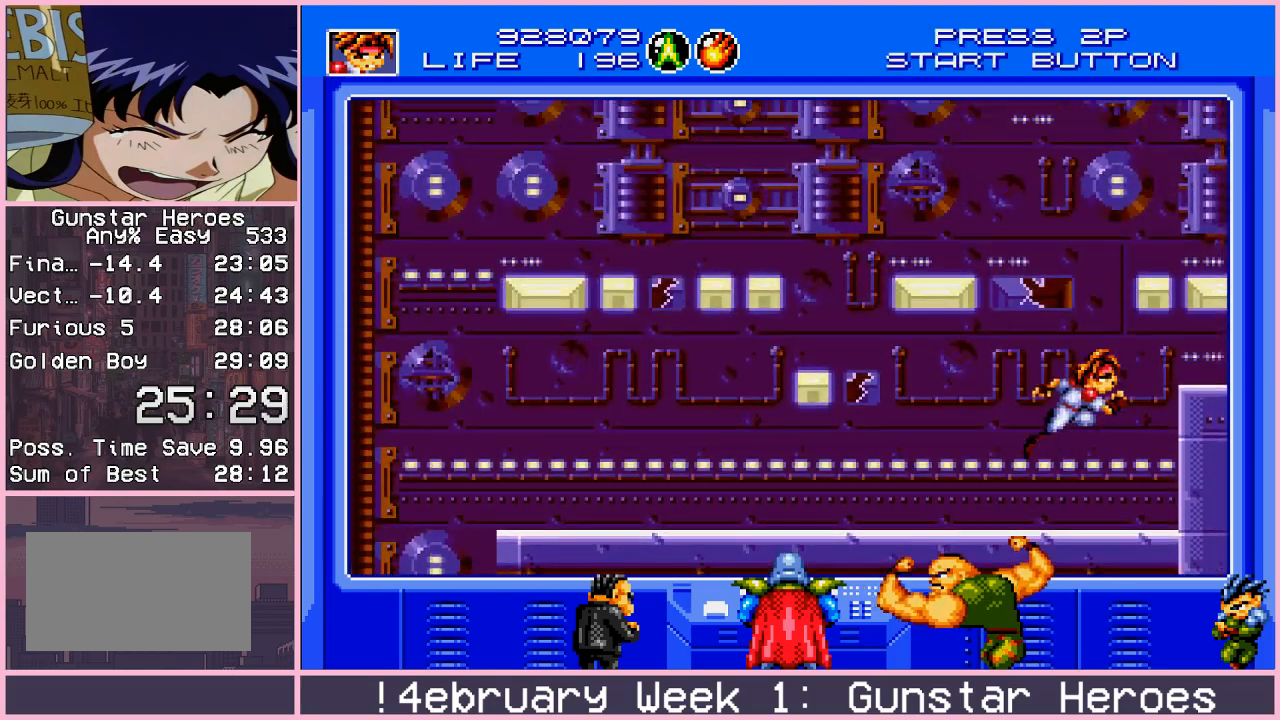
Gameplay with a controller (arcade stick); each line is a JSON object with the inputs held at the frame after it. "events" lists button and stick changes between this image and that frame as [ms after this image, input, new state], when the widget could be followed in between. Not read: L3 R3.
{"buttons": ["SQUARE"], "left_stick": "right", "events": [[33, "CIRCLE", "up"], [283, "left_stick", "center"], [400, "left_stick", "right"], [467, "SQUARE", "down"]]}
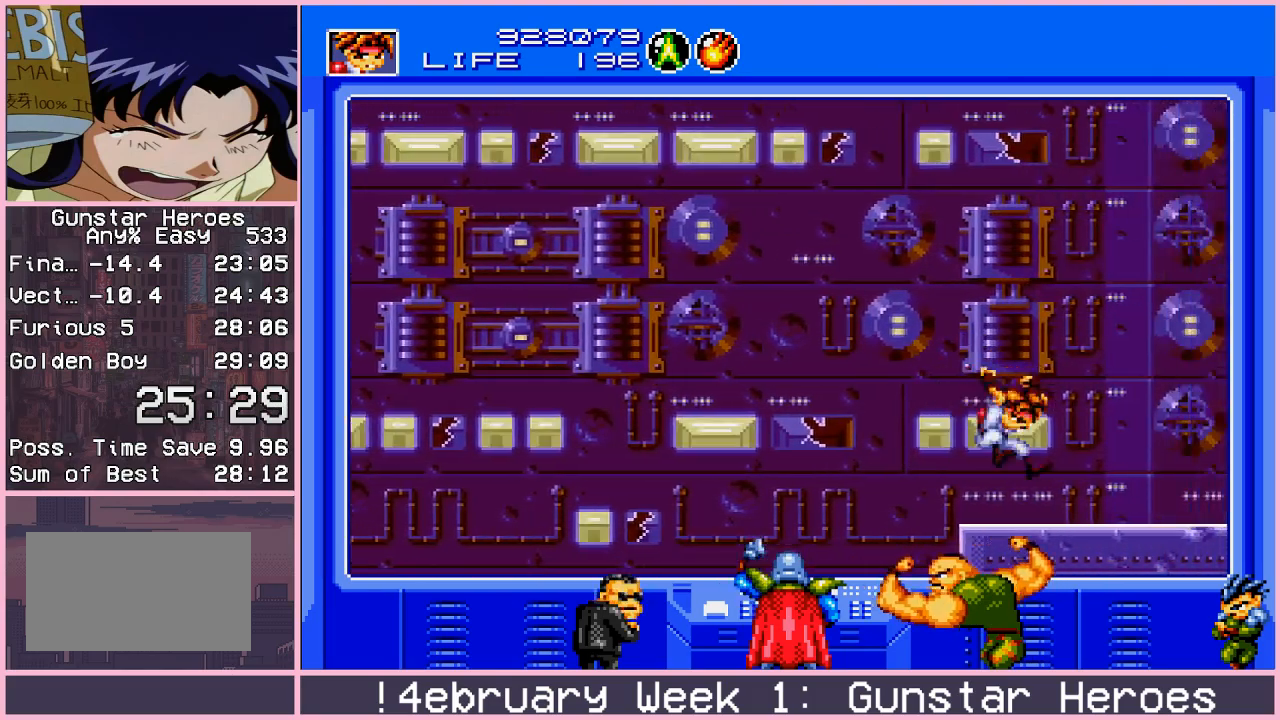
{"buttons": [], "left_stick": "up-right", "events": [[33, "SQUARE", "up"], [233, "SQUARE", "down"], [283, "SQUARE", "up"], [417, "CIRCLE", "down"], [417, "left_stick", "up-right"], [483, "CIRCLE", "up"]]}
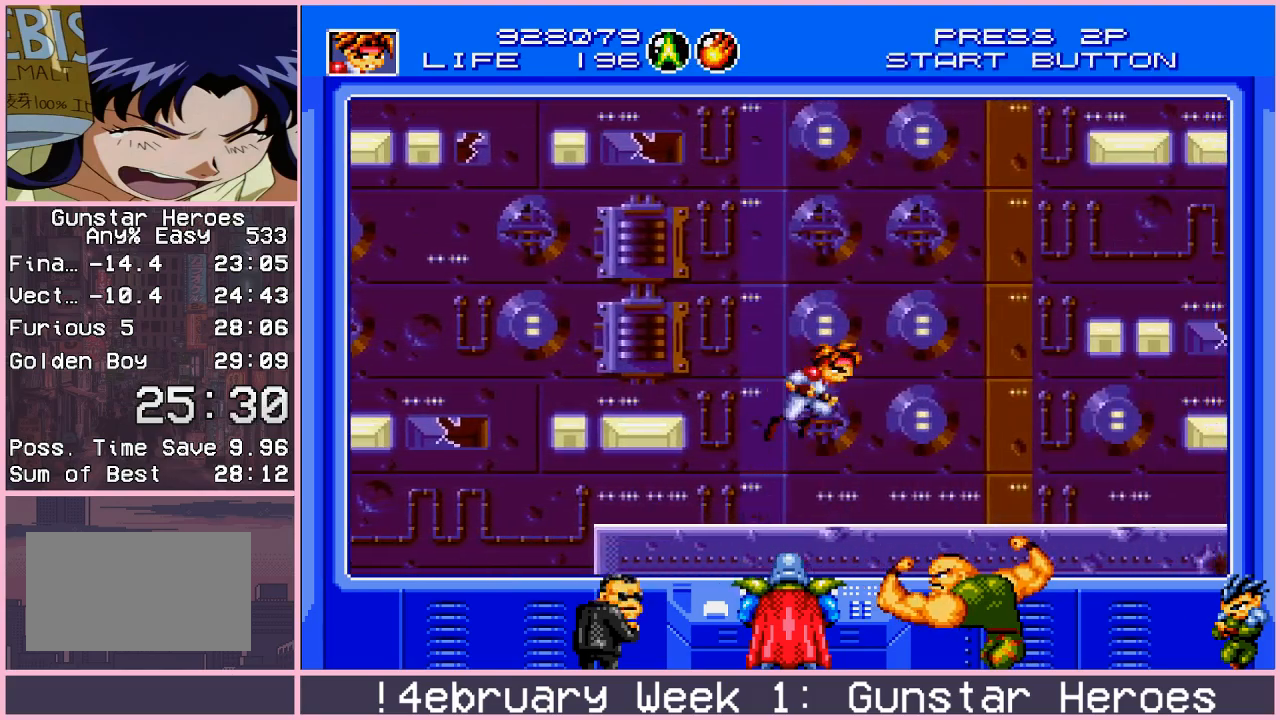
{"buttons": [], "left_stick": "center", "events": [[50, "CIRCLE", "down"], [117, "CIRCLE", "up"], [433, "left_stick", "center"]]}
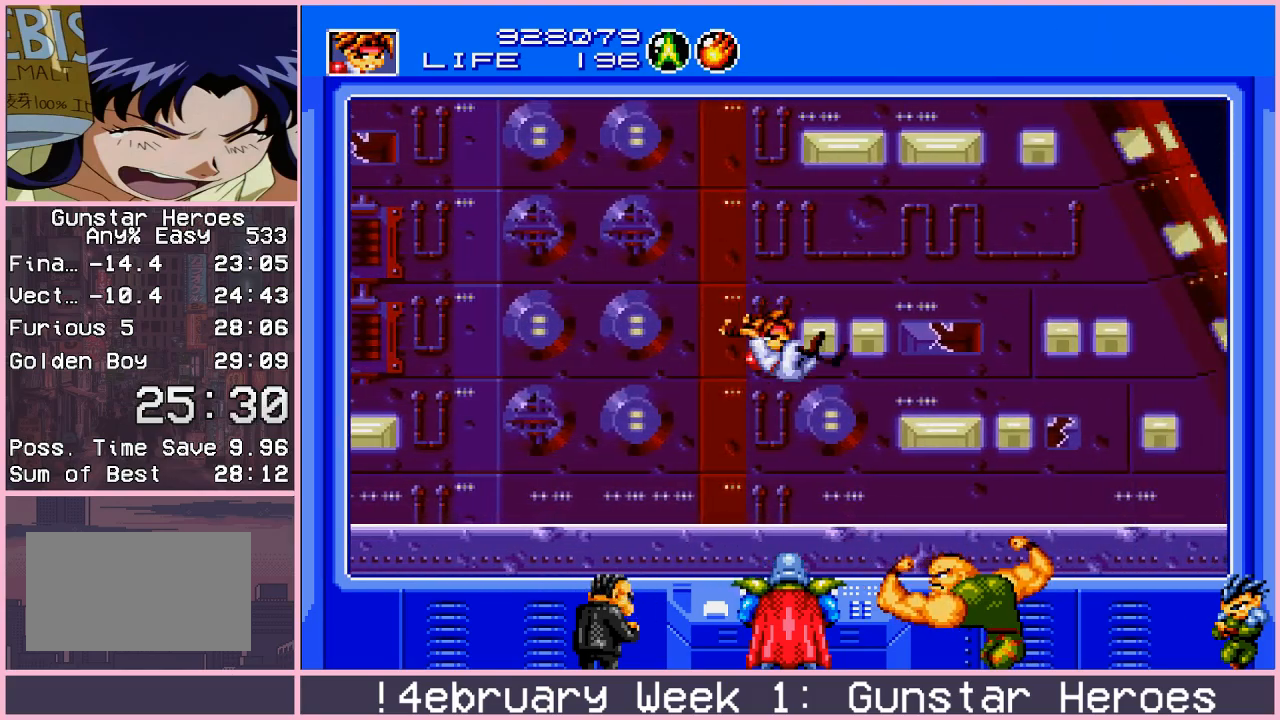
{"buttons": [], "left_stick": "up-right", "events": [[17, "left_stick", "right"], [67, "left_stick", "up-right"], [167, "CIRCLE", "down"], [217, "CIRCLE", "up"], [300, "CIRCLE", "down"], [350, "CIRCLE", "up"]]}
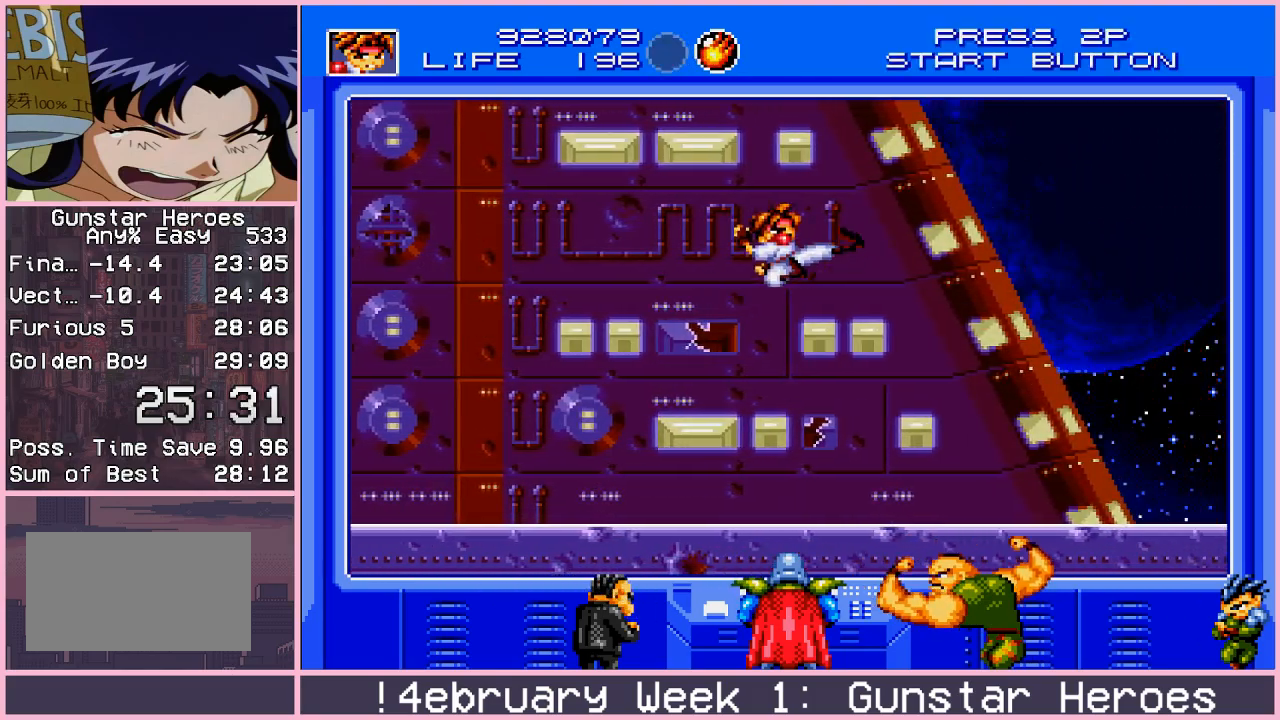
{"buttons": [], "left_stick": "up-right", "events": [[50, "left_stick", "center"], [383, "left_stick", "up-right"], [417, "CIRCLE", "down"], [483, "CIRCLE", "up"]]}
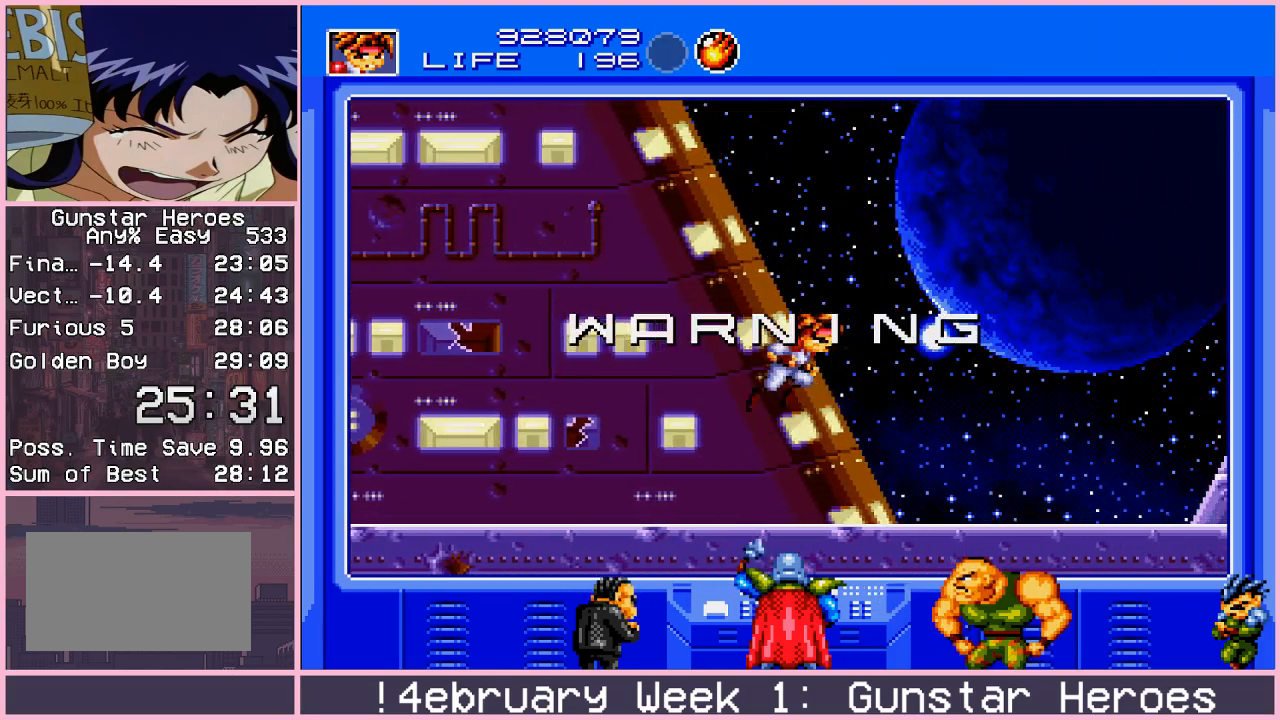
{"buttons": [], "left_stick": "center", "events": [[50, "CIRCLE", "down"], [117, "CIRCLE", "up"], [200, "left_stick", "center"]]}
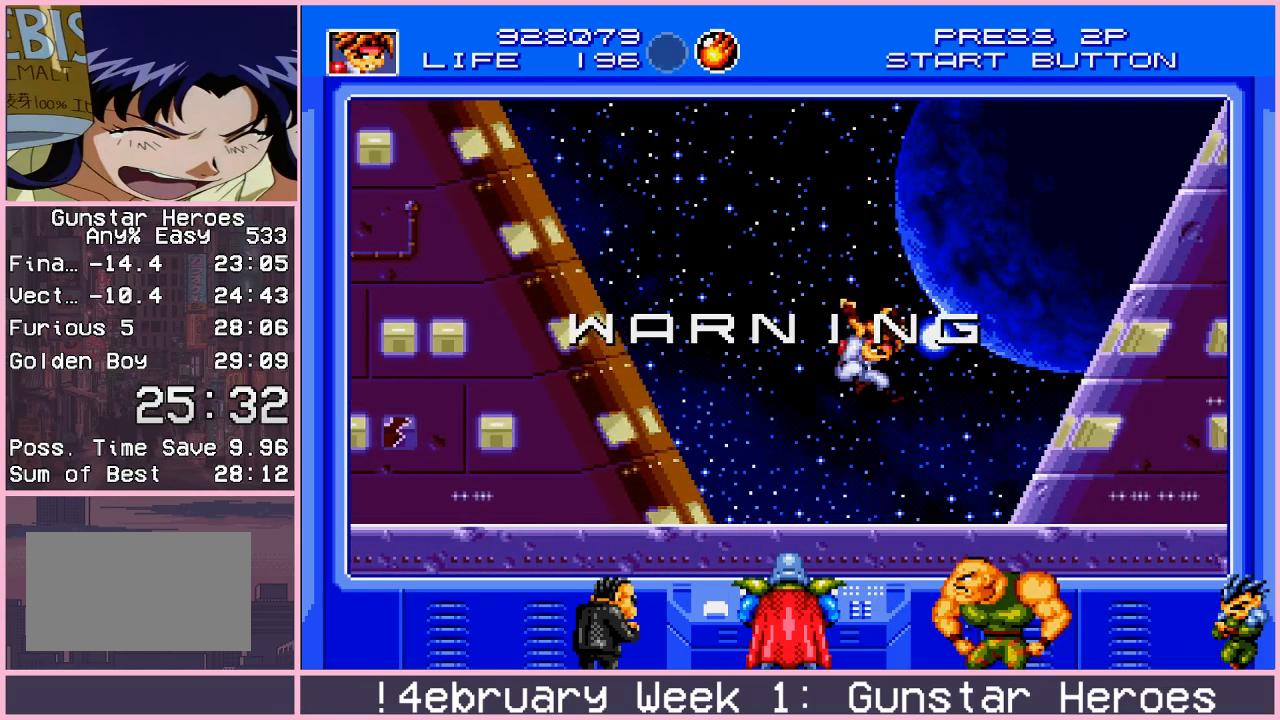
{"buttons": [], "left_stick": "center", "events": [[50, "left_stick", "right"], [333, "left_stick", "center"]]}
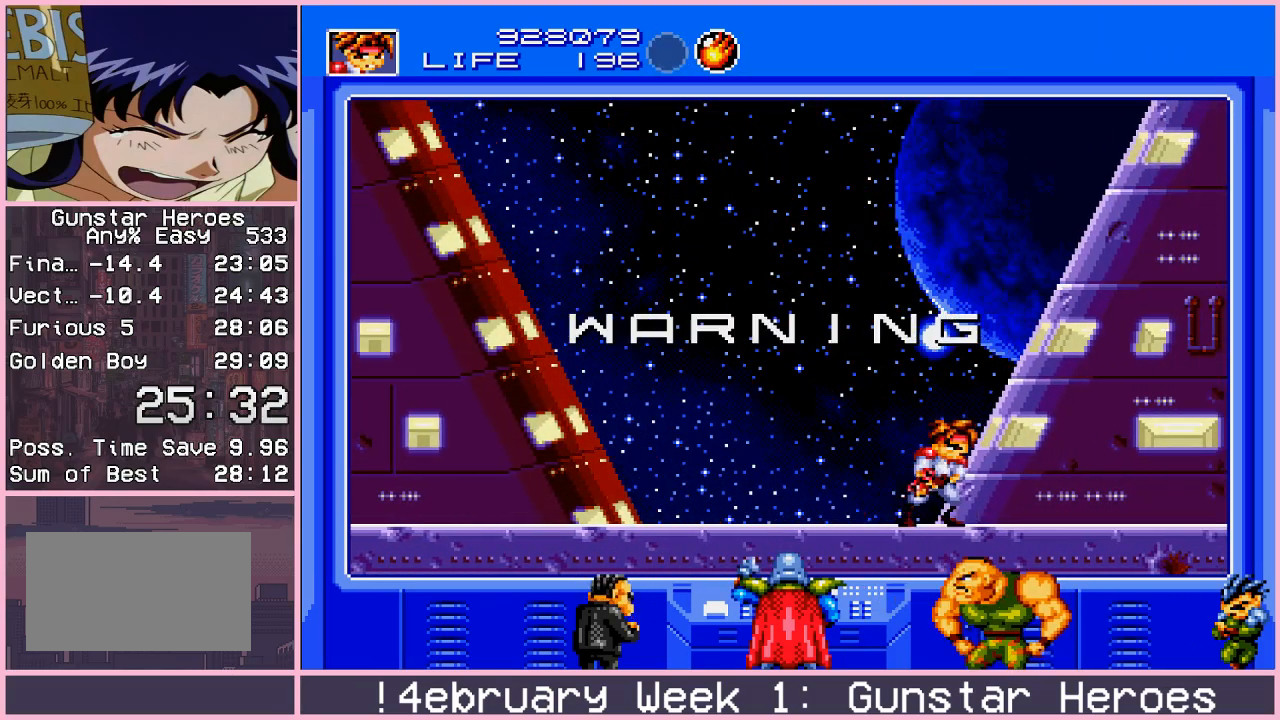
{"buttons": [], "left_stick": "center", "events": []}
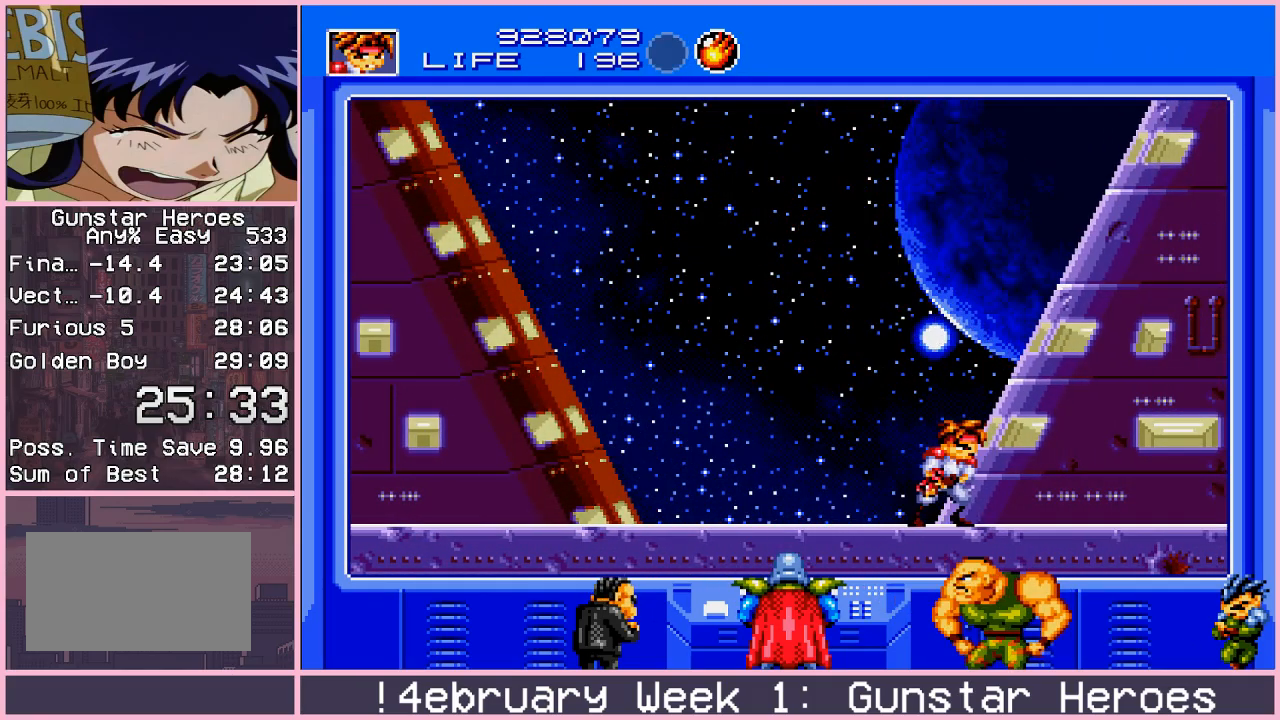
{"buttons": [], "left_stick": "up-right", "events": [[467, "left_stick", "up-right"]]}
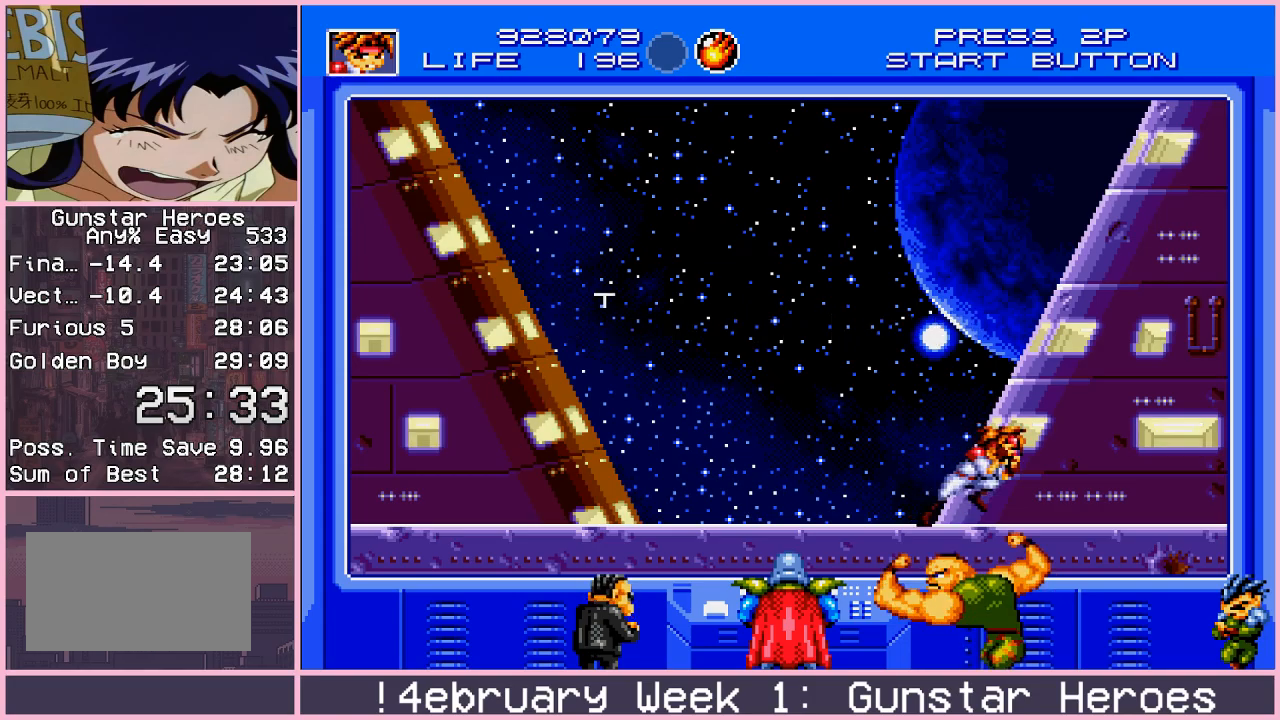
{"buttons": ["CROSS"], "left_stick": "up-right", "events": [[33, "CROSS", "down"]]}
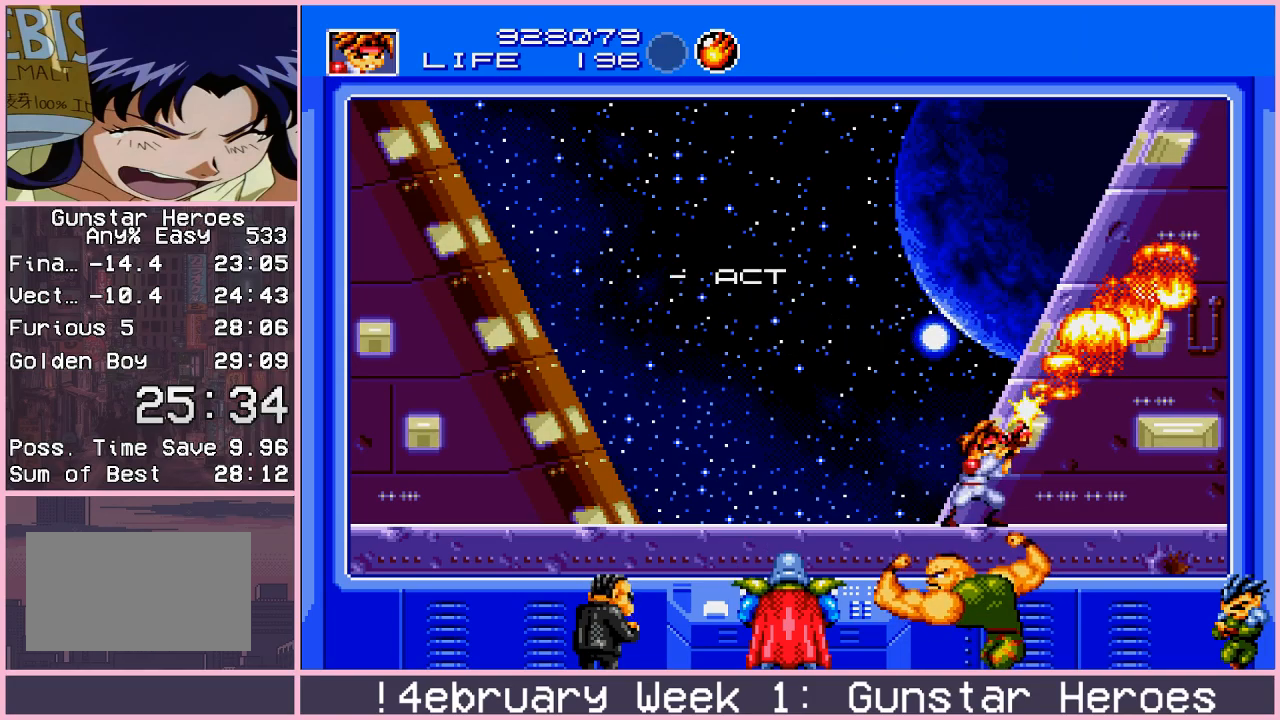
{"buttons": ["CROSS"], "left_stick": "up-right", "events": []}
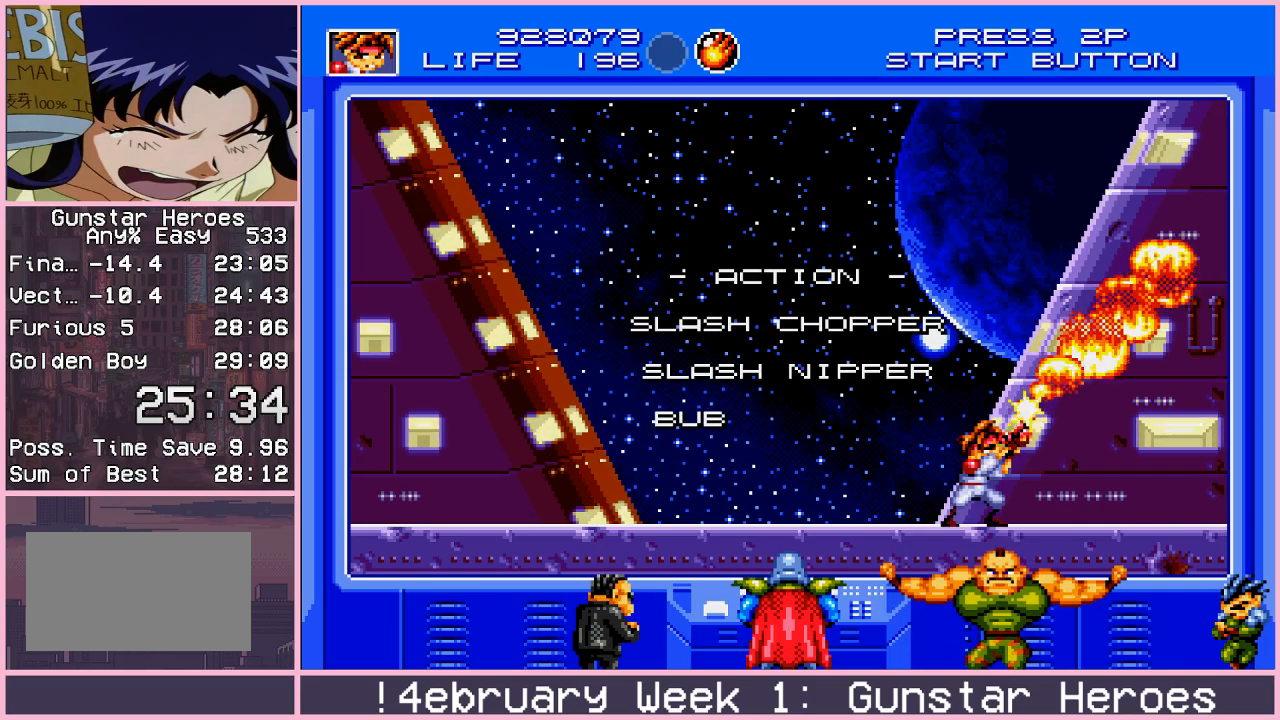
{"buttons": ["CROSS"], "left_stick": "up-right", "events": []}
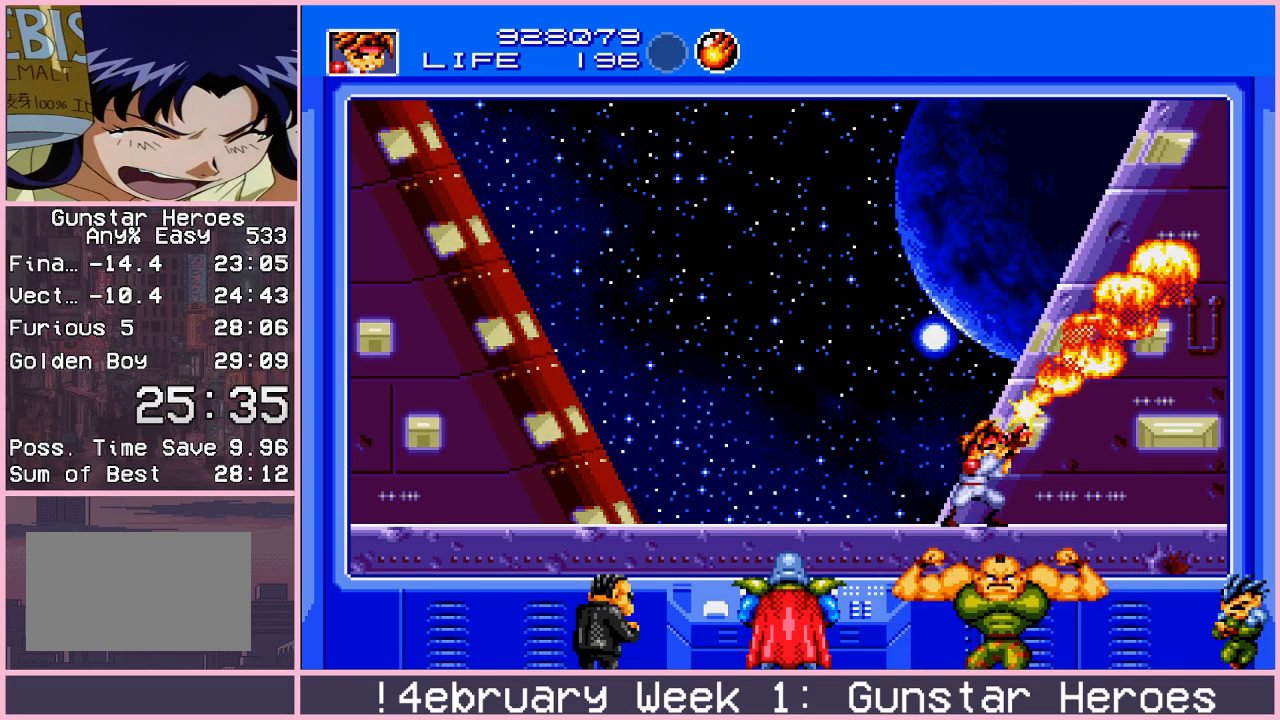
{"buttons": ["CROSS"], "left_stick": "up-right", "events": []}
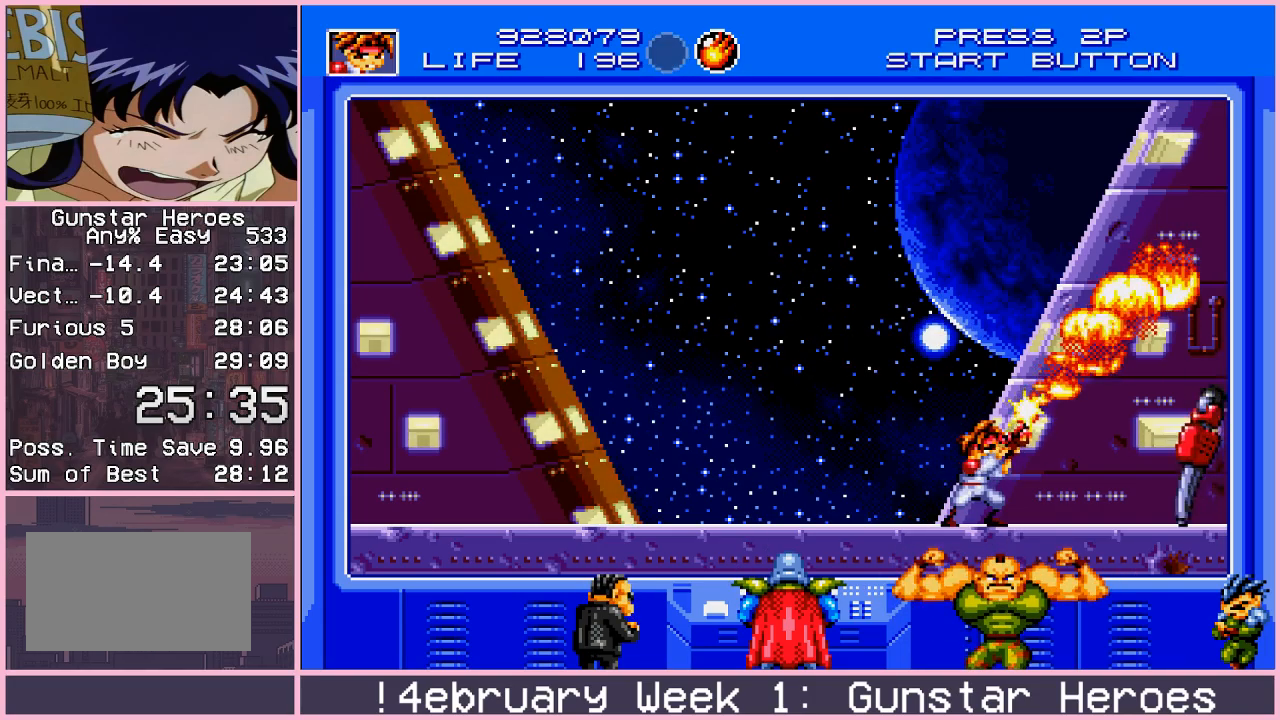
{"buttons": ["CROSS"], "left_stick": "up-right", "events": []}
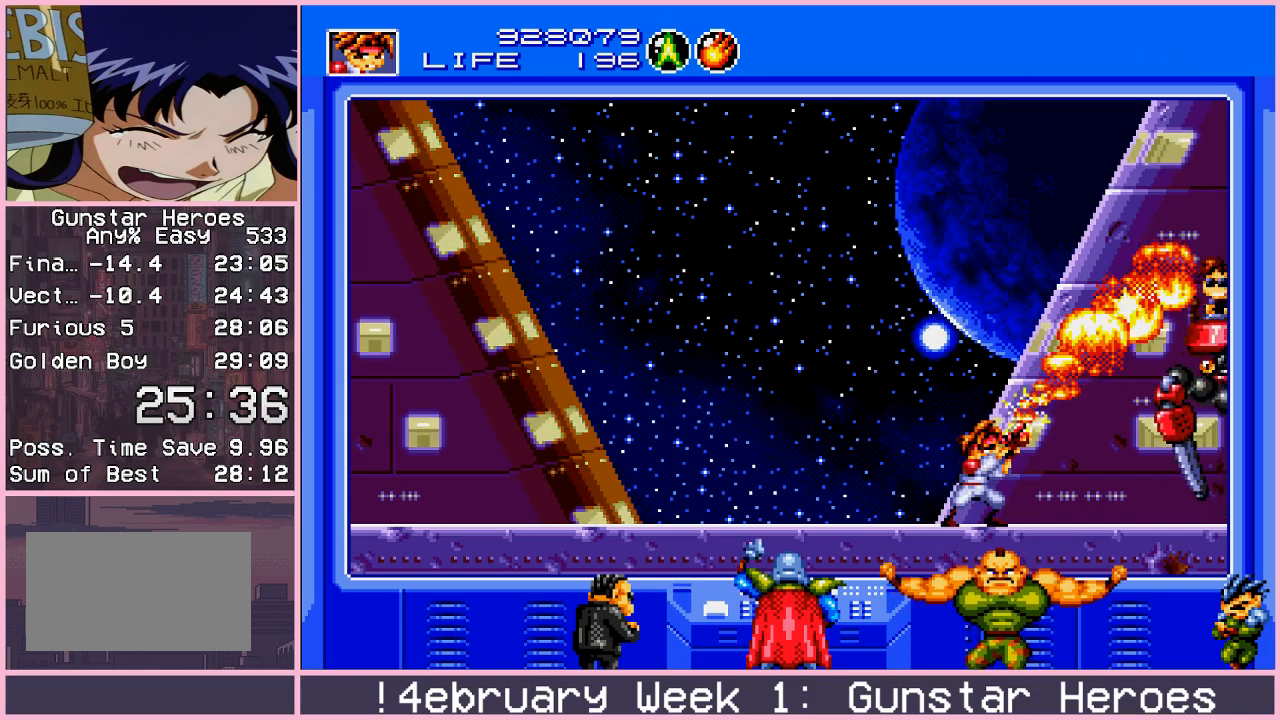
{"buttons": ["CROSS"], "left_stick": "right", "events": [[267, "left_stick", "right"]]}
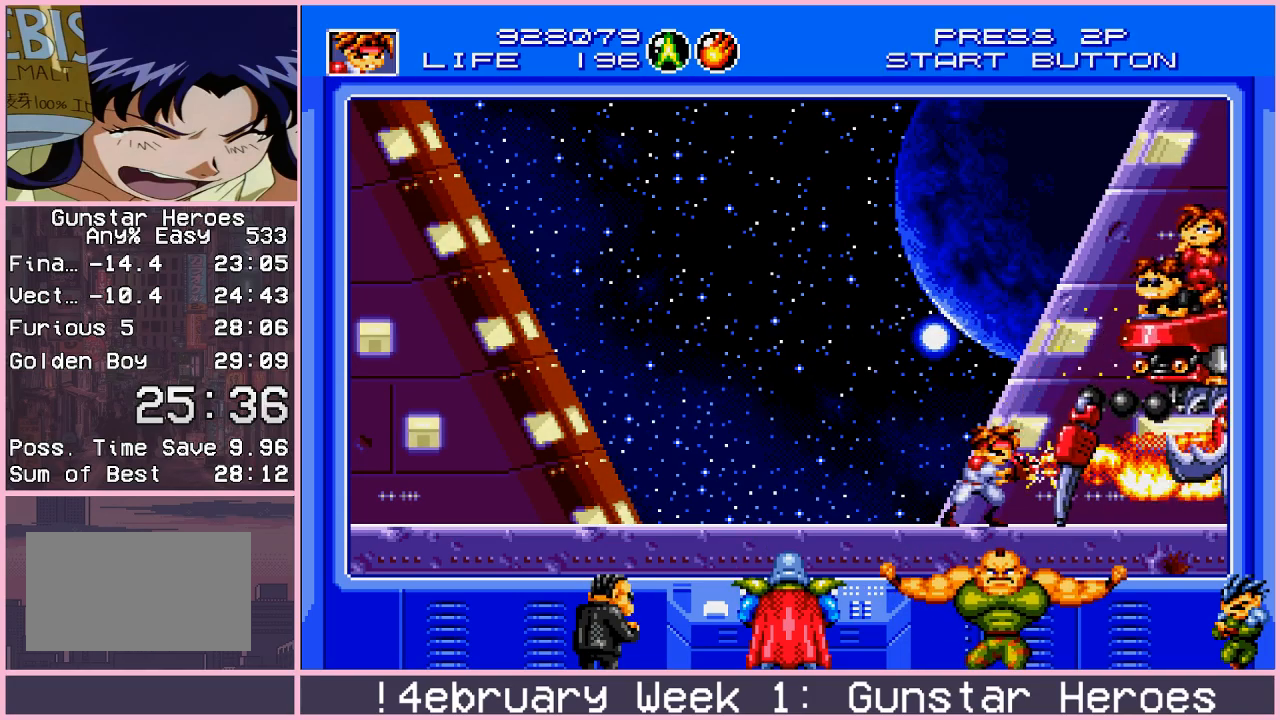
{"buttons": ["CROSS"], "left_stick": "up-right", "events": [[100, "left_stick", "up-right"]]}
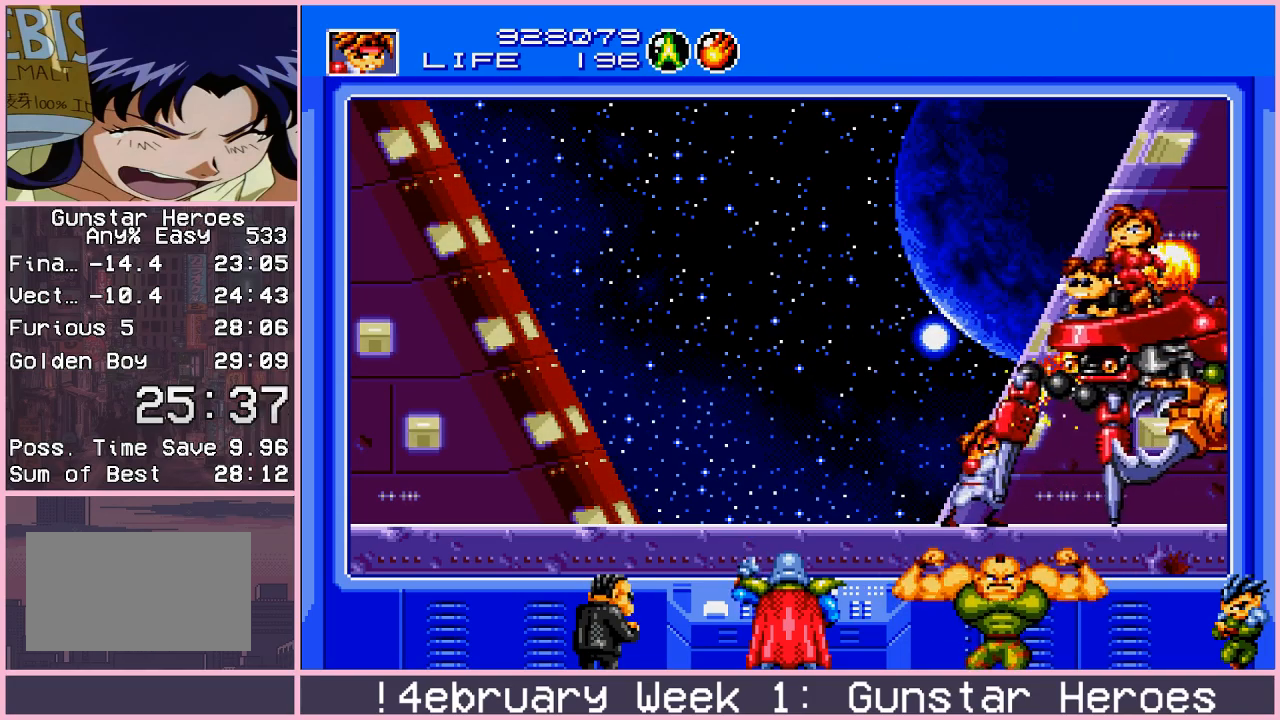
{"buttons": ["CROSS"], "left_stick": "up-right", "events": []}
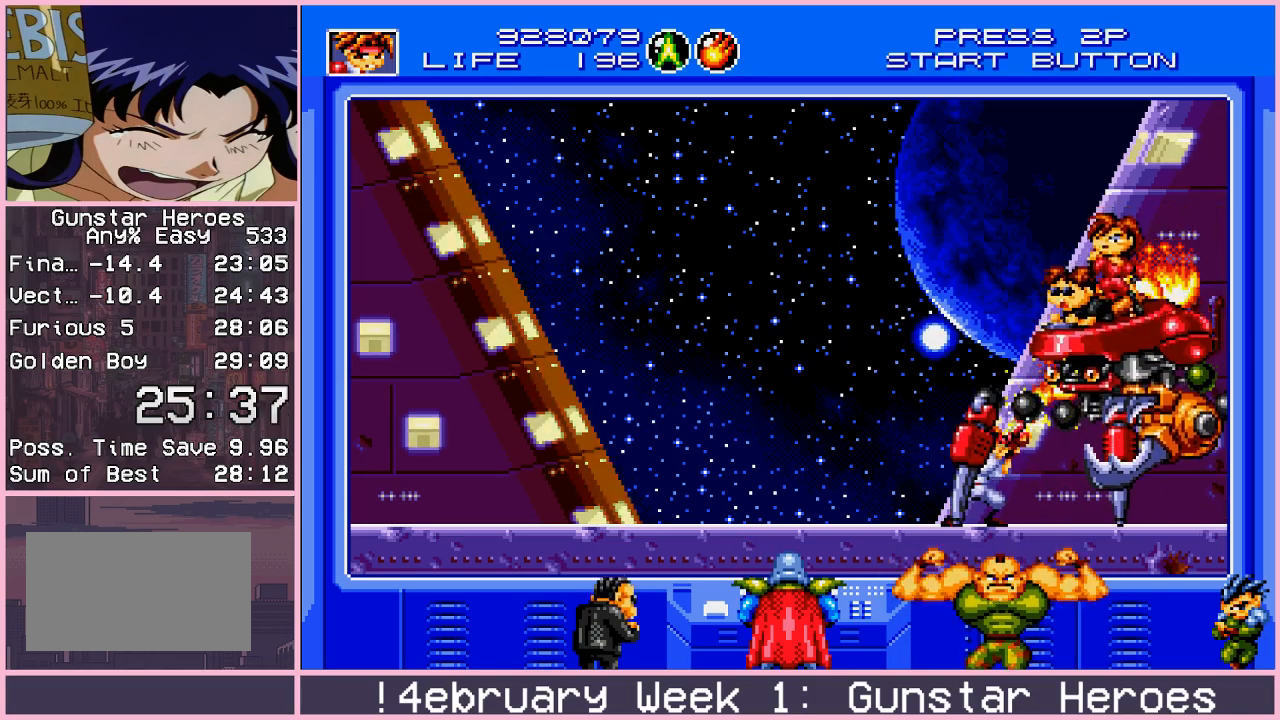
{"buttons": ["CROSS"], "left_stick": "up-right", "events": []}
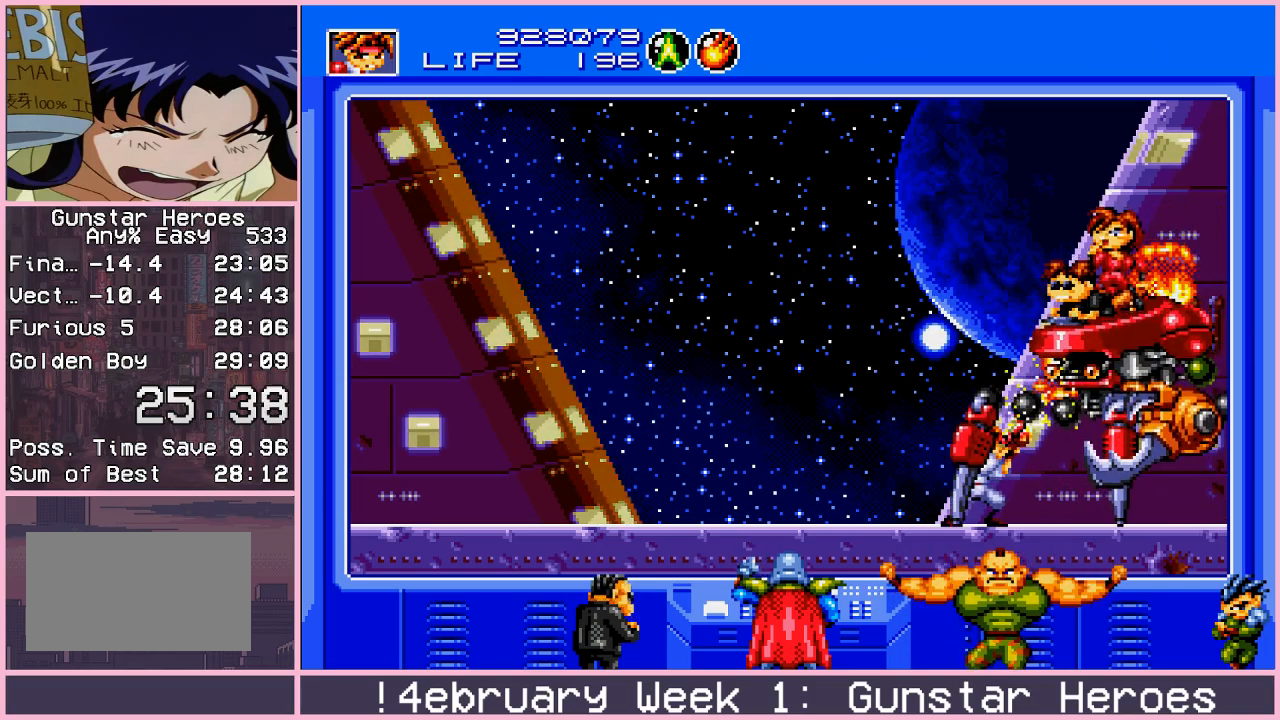
{"buttons": ["CROSS"], "left_stick": "up-right", "events": []}
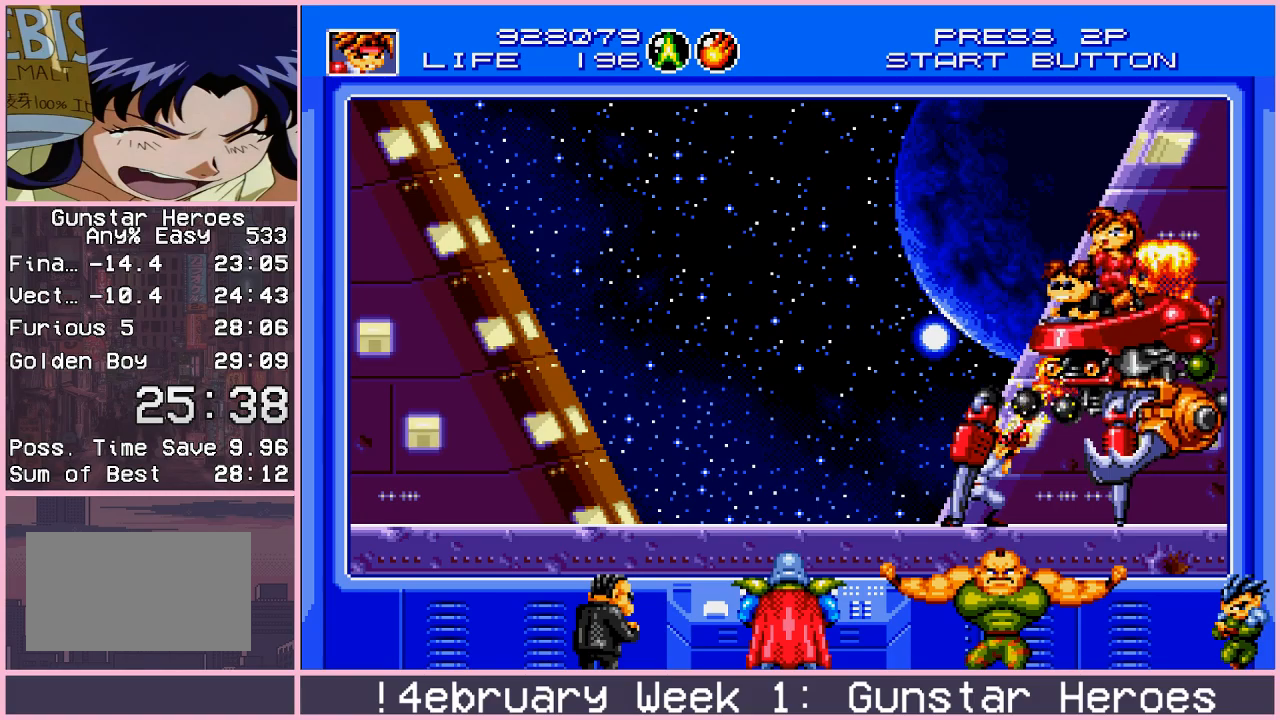
{"buttons": ["CROSS"], "left_stick": "up-right", "events": []}
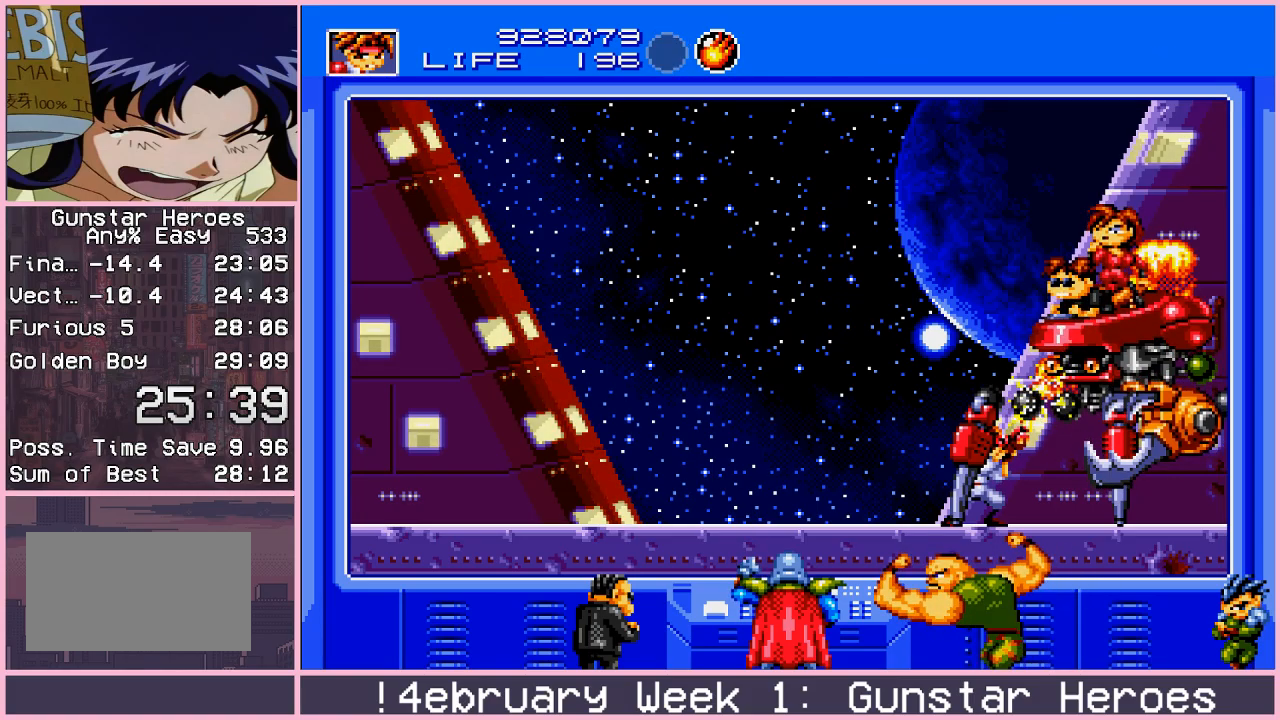
{"buttons": ["CIRCLE"], "left_stick": "up", "events": [[267, "left_stick", "center"], [300, "CROSS", "up"], [433, "left_stick", "up"], [483, "CIRCLE", "down"]]}
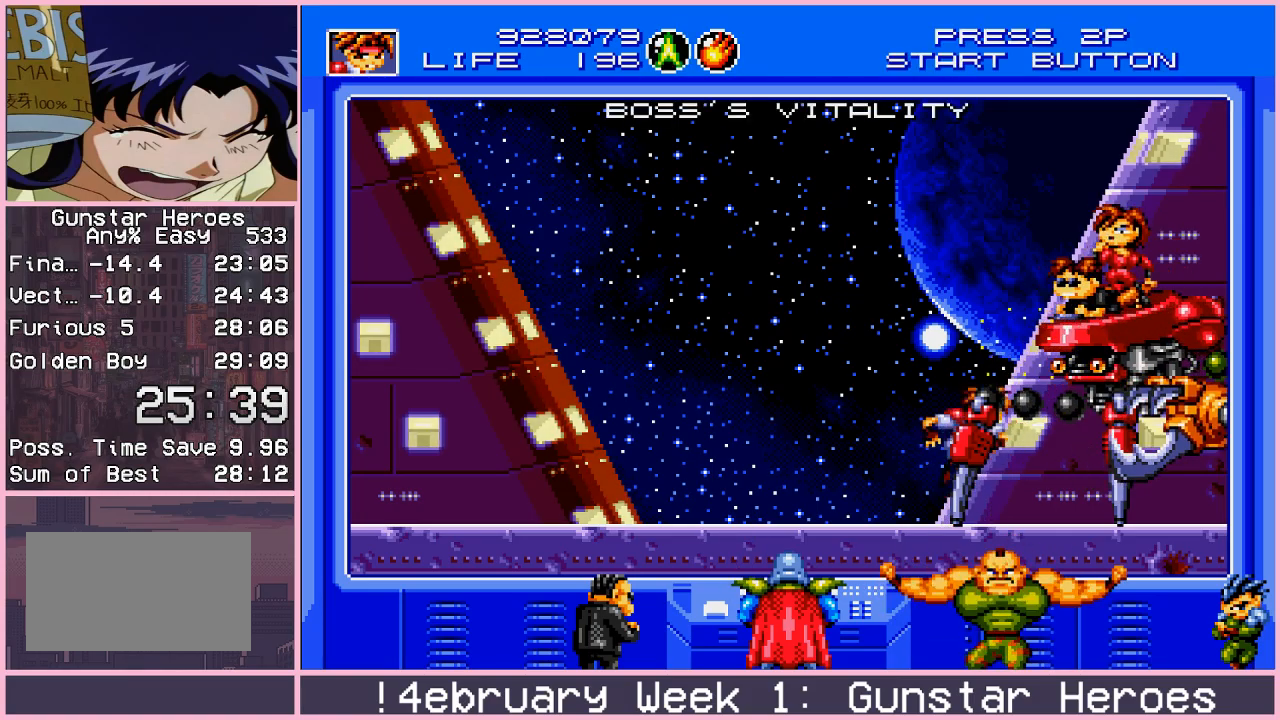
{"buttons": [], "left_stick": "center", "events": [[83, "CIRCLE", "up"], [100, "left_stick", "center"], [200, "CIRCLE", "down"], [200, "left_stick", "down"], [267, "CIRCLE", "up"], [383, "left_stick", "center"]]}
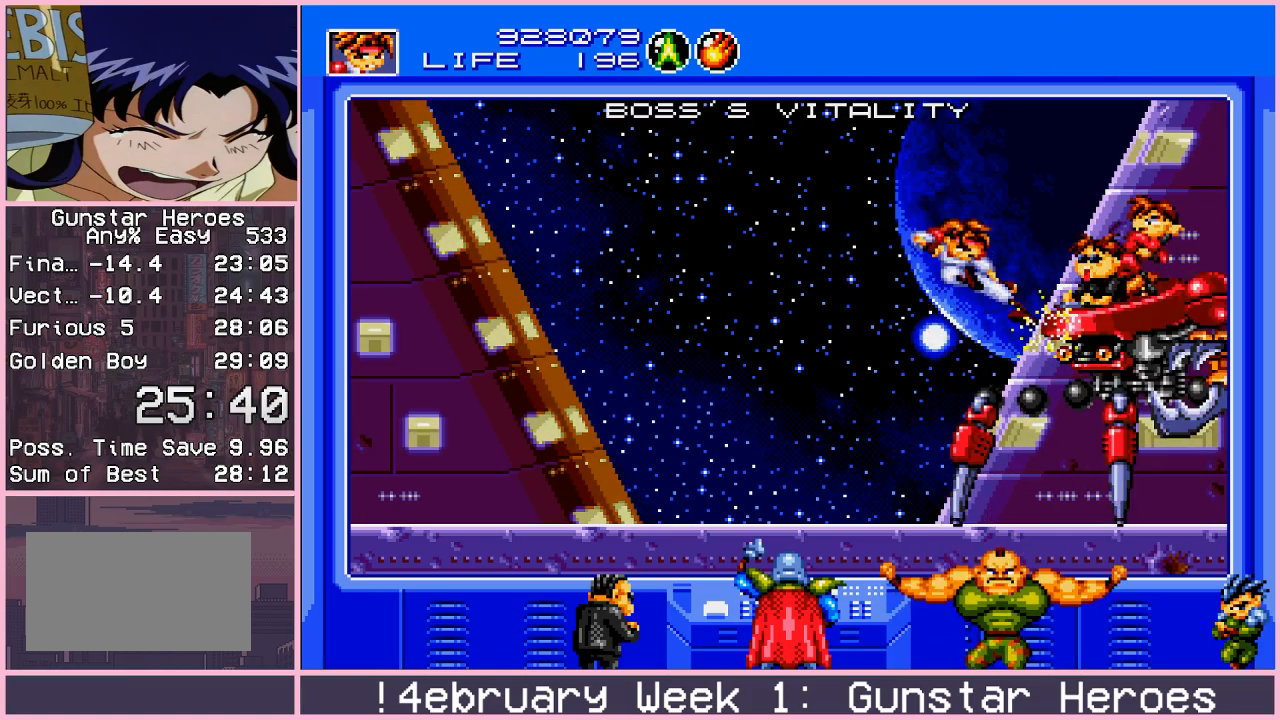
{"buttons": [], "left_stick": "center", "events": []}
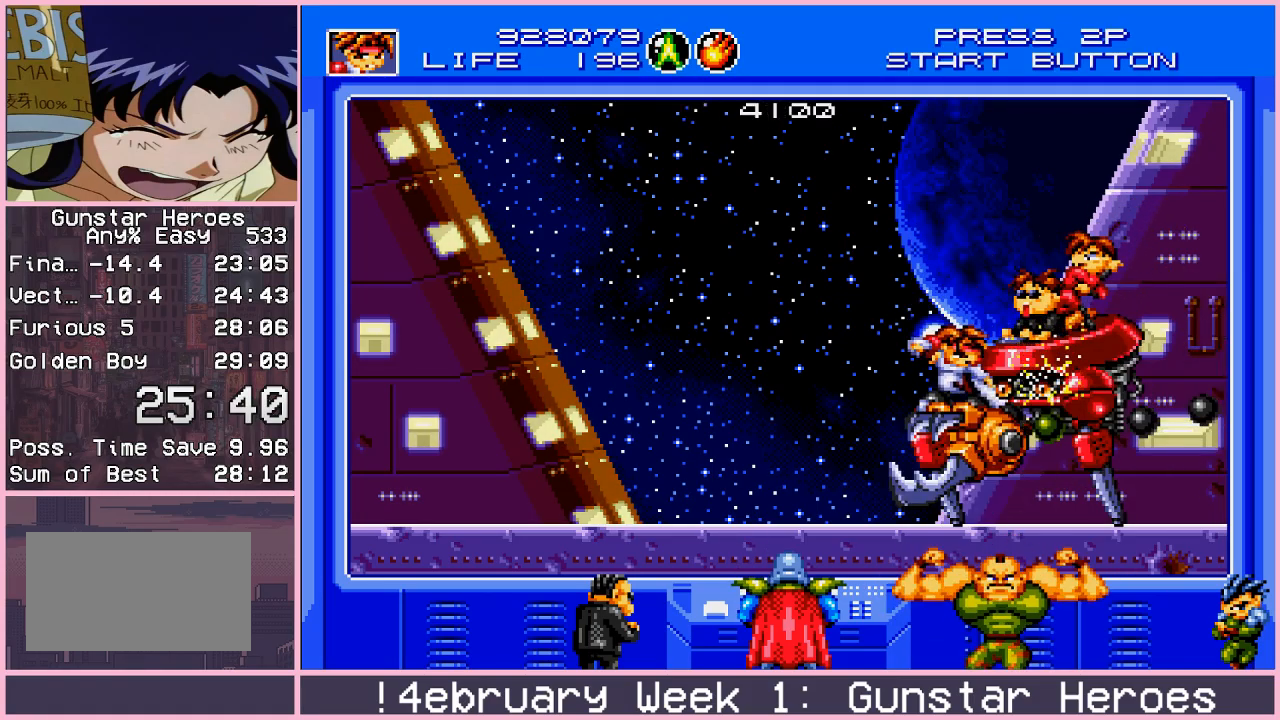
{"buttons": [], "left_stick": "center", "events": [[150, "left_stick", "left"], [217, "left_stick", "down"], [267, "left_stick", "right"], [283, "CROSS", "down"], [333, "CROSS", "up"], [350, "left_stick", "center"], [417, "CROSS", "down"], [450, "CROSS", "up"]]}
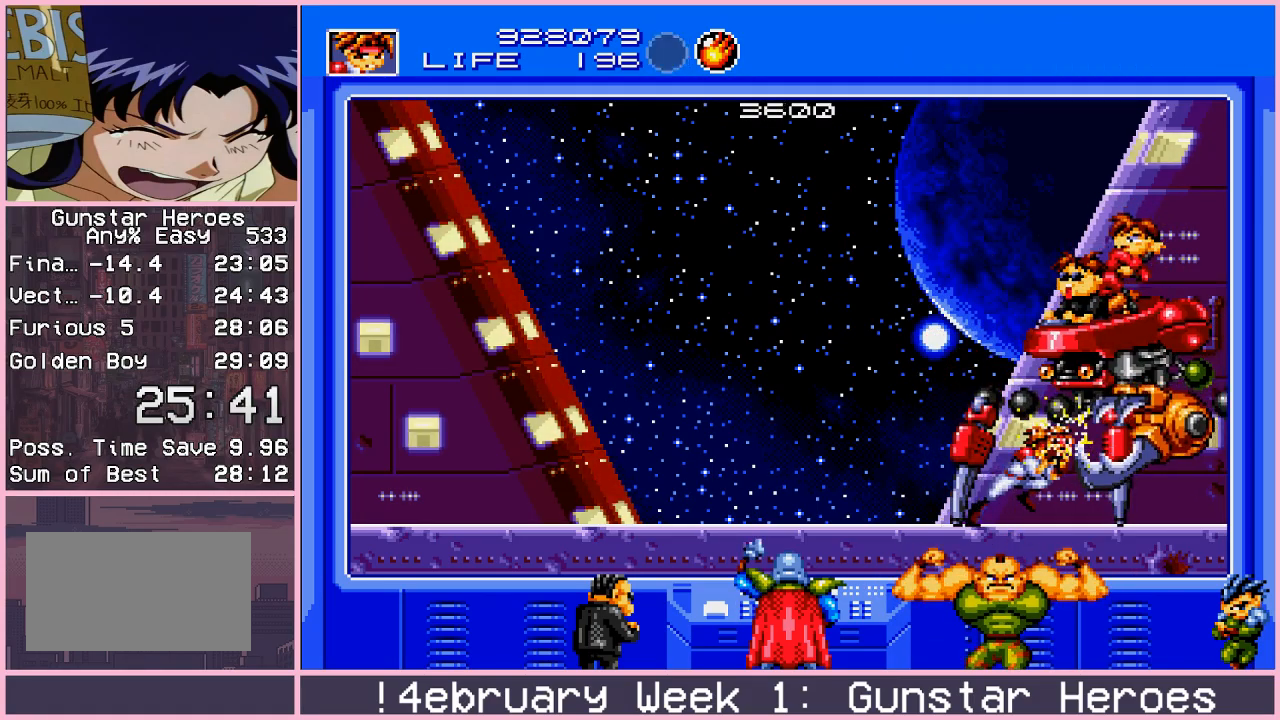
{"buttons": [], "left_stick": "down-left", "events": [[417, "left_stick", "left"], [483, "left_stick", "down-left"]]}
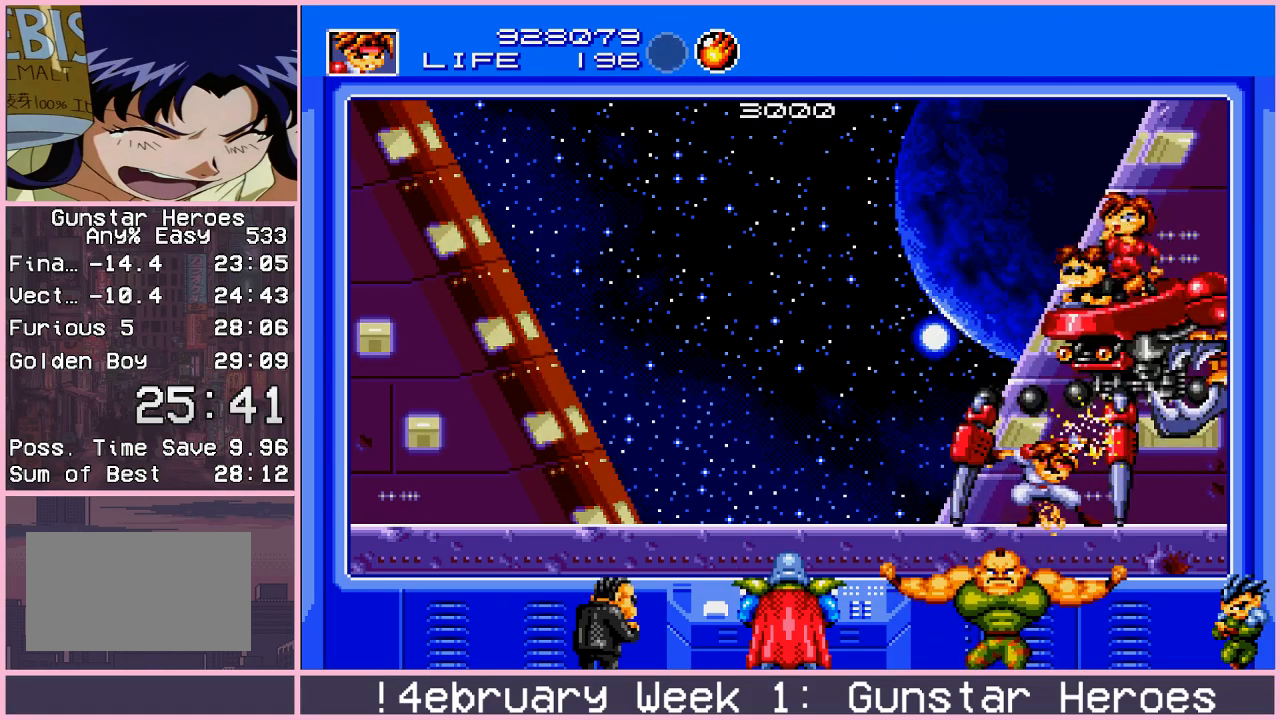
{"buttons": [], "left_stick": "center", "events": [[33, "left_stick", "down"], [100, "left_stick", "right"], [117, "CROSS", "down"], [167, "CROSS", "up"], [167, "left_stick", "center"], [233, "CROSS", "down"], [283, "CROSS", "up"]]}
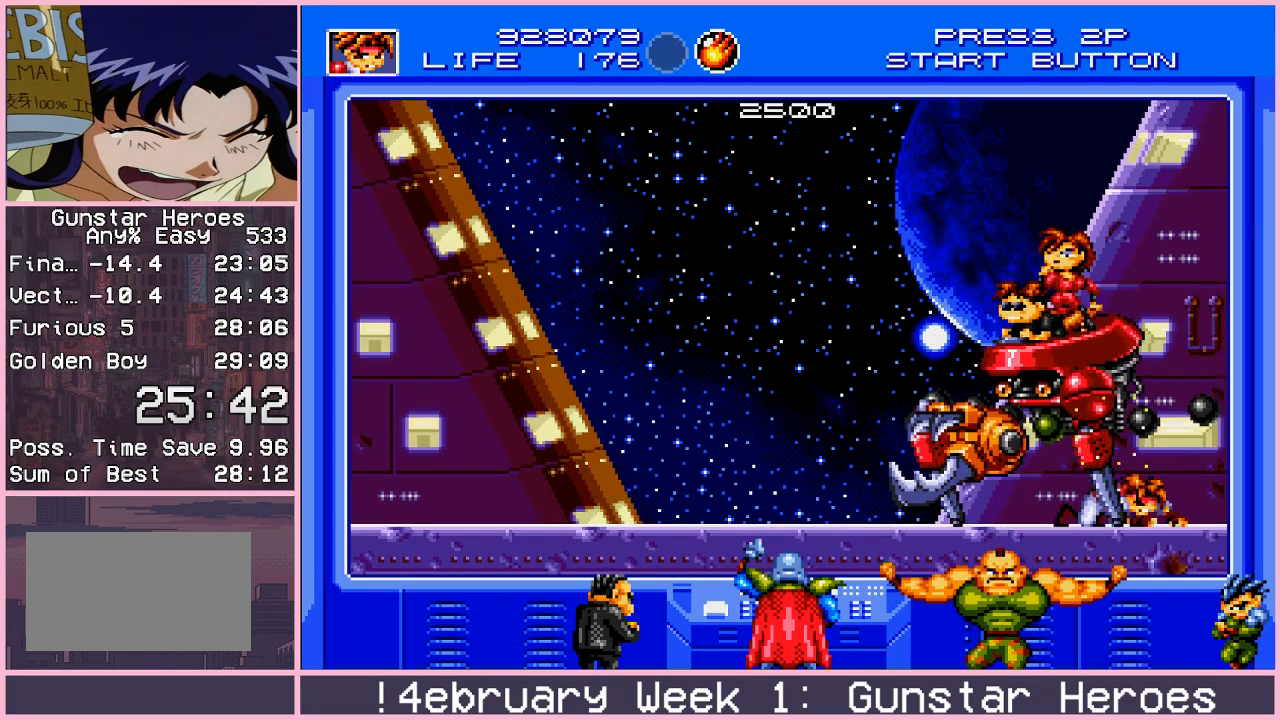
{"buttons": ["CROSS"], "left_stick": "center", "events": [[233, "left_stick", "left"], [300, "left_stick", "down"], [367, "CROSS", "down"], [367, "left_stick", "right"], [417, "CROSS", "up"], [417, "left_stick", "center"], [467, "CROSS", "down"]]}
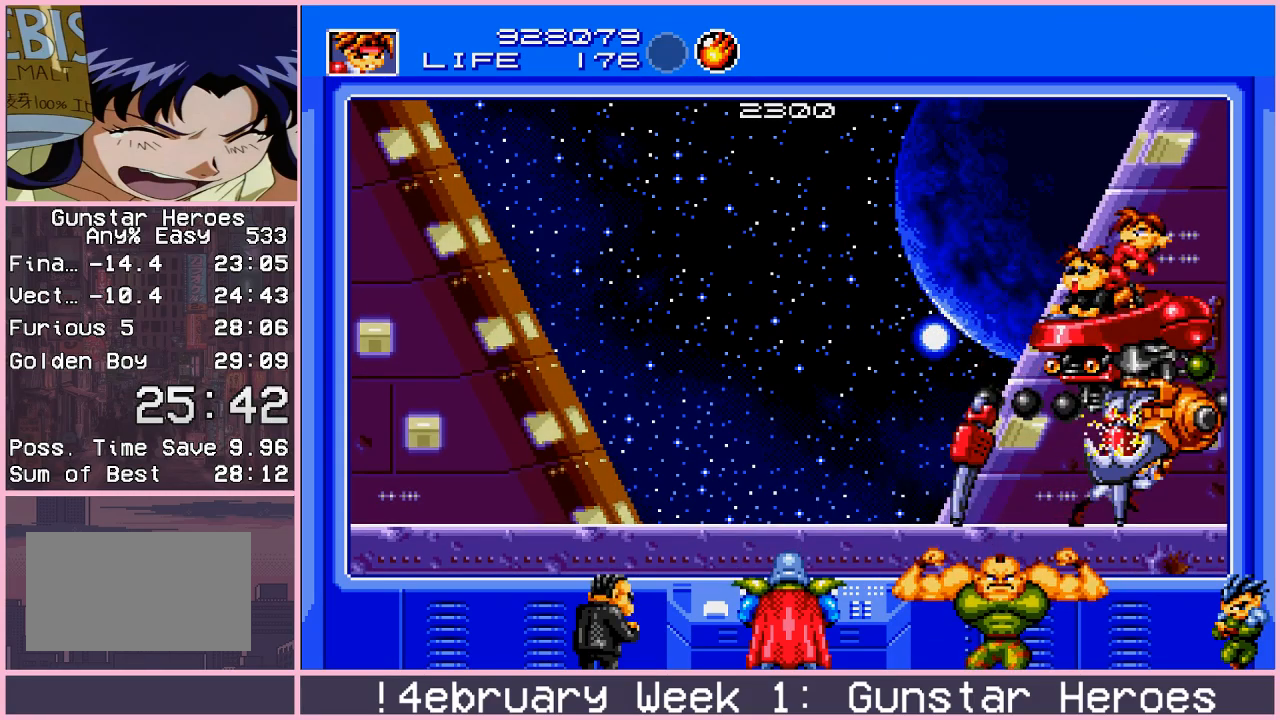
{"buttons": [], "left_stick": "center", "events": [[17, "CROSS", "up"]]}
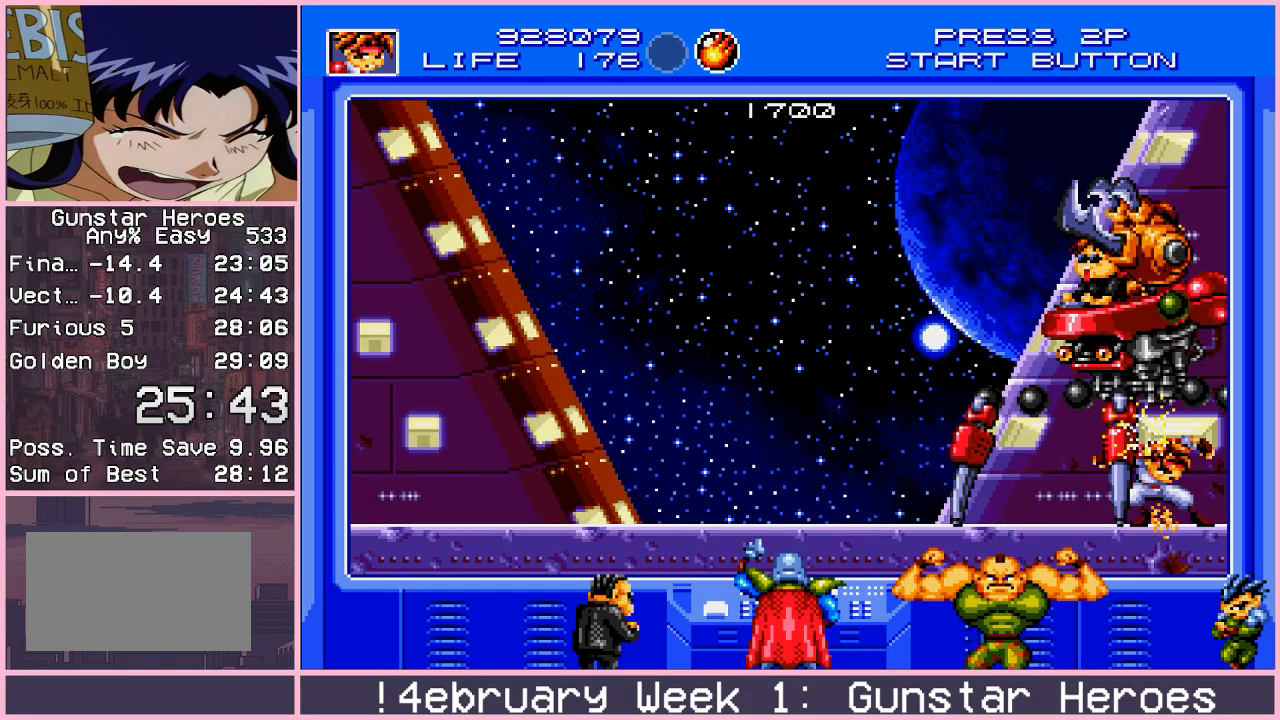
{"buttons": [], "left_stick": "center", "events": [[33, "left_stick", "left"], [117, "left_stick", "down"], [183, "left_stick", "right"], [217, "CROSS", "down"], [250, "CROSS", "up"], [250, "left_stick", "center"], [317, "CROSS", "down"], [383, "CROSS", "up"]]}
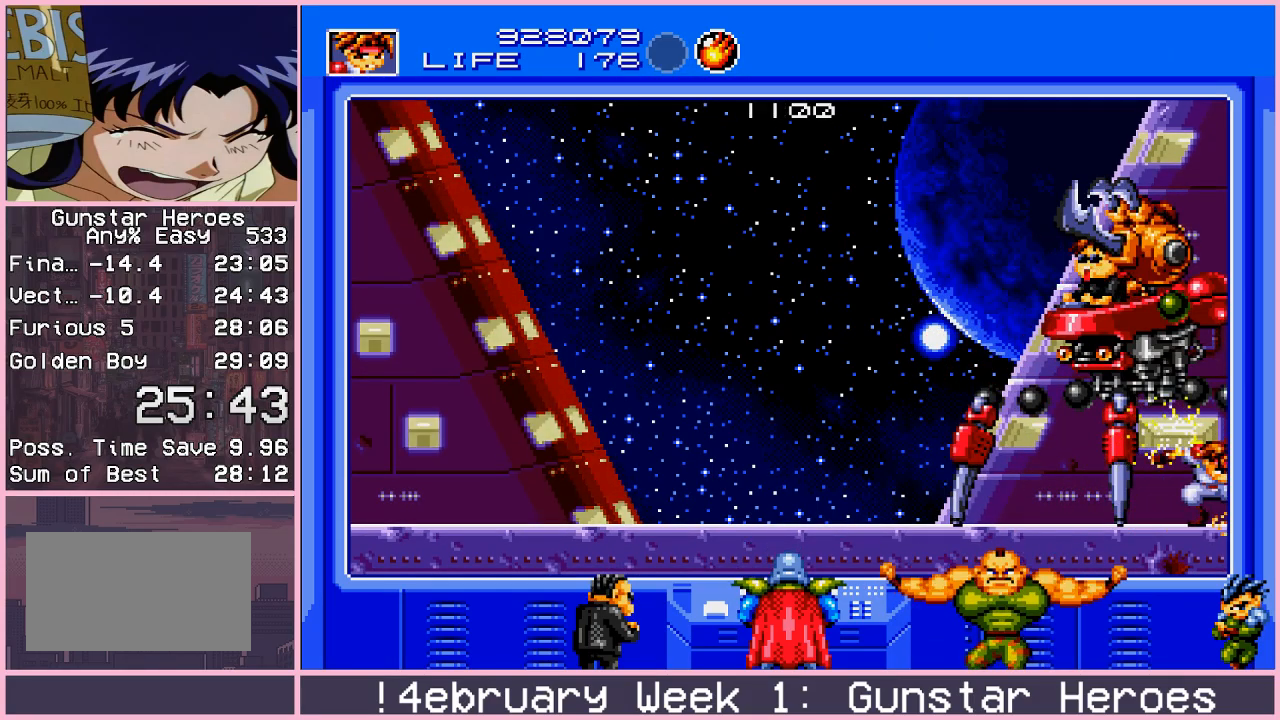
{"buttons": [], "left_stick": "down-right", "events": [[417, "left_stick", "right"], [483, "left_stick", "down-right"]]}